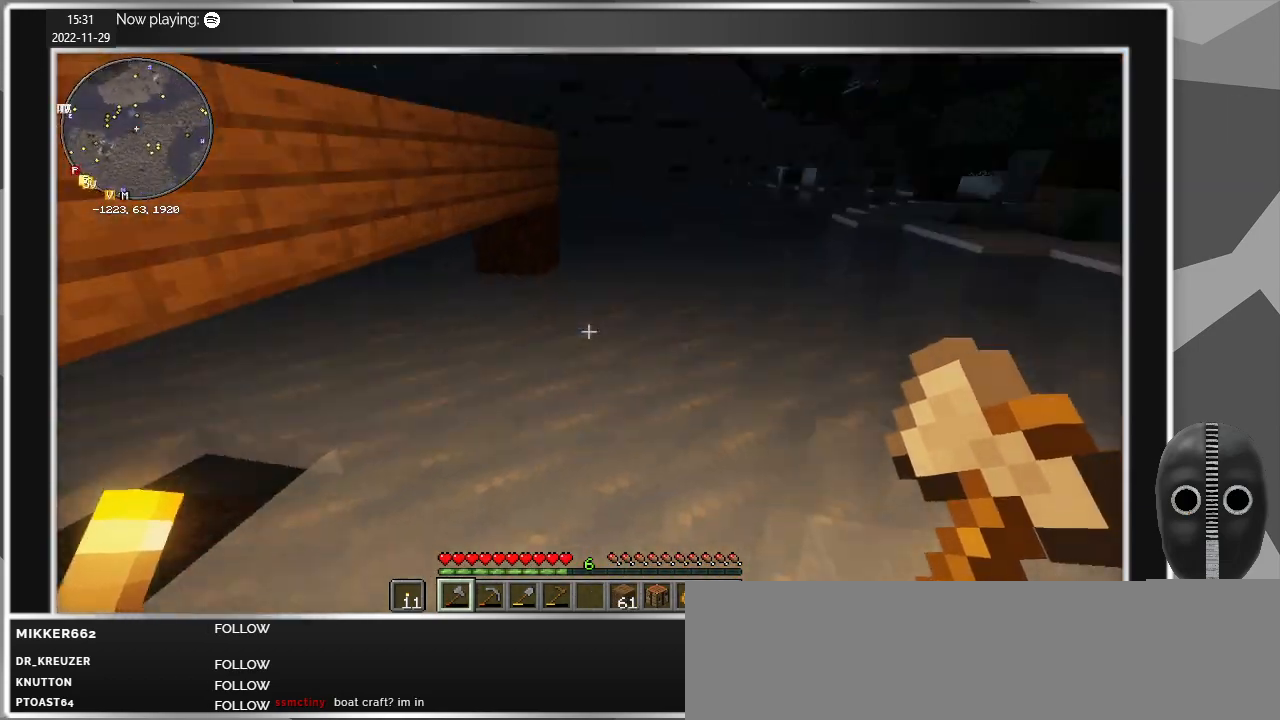
Gameplay with keyboard and mouse; each line is a JSON object with the keys and mouse buttons held at the frame after it. "events" lists presses ("down") and releases ("up") of "a", "caps_lock", "ctrl", "d", "e", "escape", "f", "q", "r", "s", "shift", "space", "t", "tab", "w", "mouse_left", "mouse_wheel" and "mouse_right" between this image and that frame as [ms after this image, input, new state], when the widget could be followed in between. "mouse_left", "mouse_wheel", "mouse_right" = the "left", "wheel", "right" buttons of the "mouse" list. No other keys are recorded. Fast repeated clicks can show as one long hold. "wheel" means that the mouse wheel is clicked or scrolled. Mouse movement is not recorded.
{"keys": ["w"], "mouse": [], "events": []}
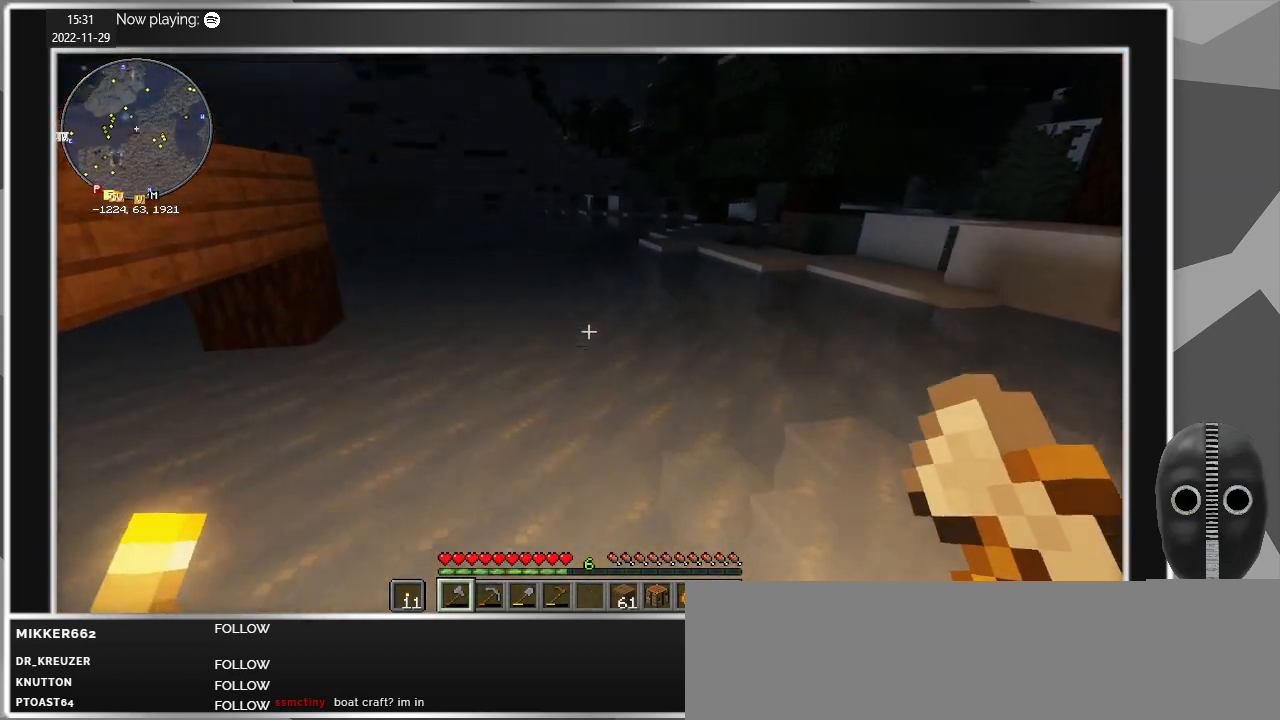
{"keys": ["space", "w"], "mouse": [], "events": [[417, "space", "down"]]}
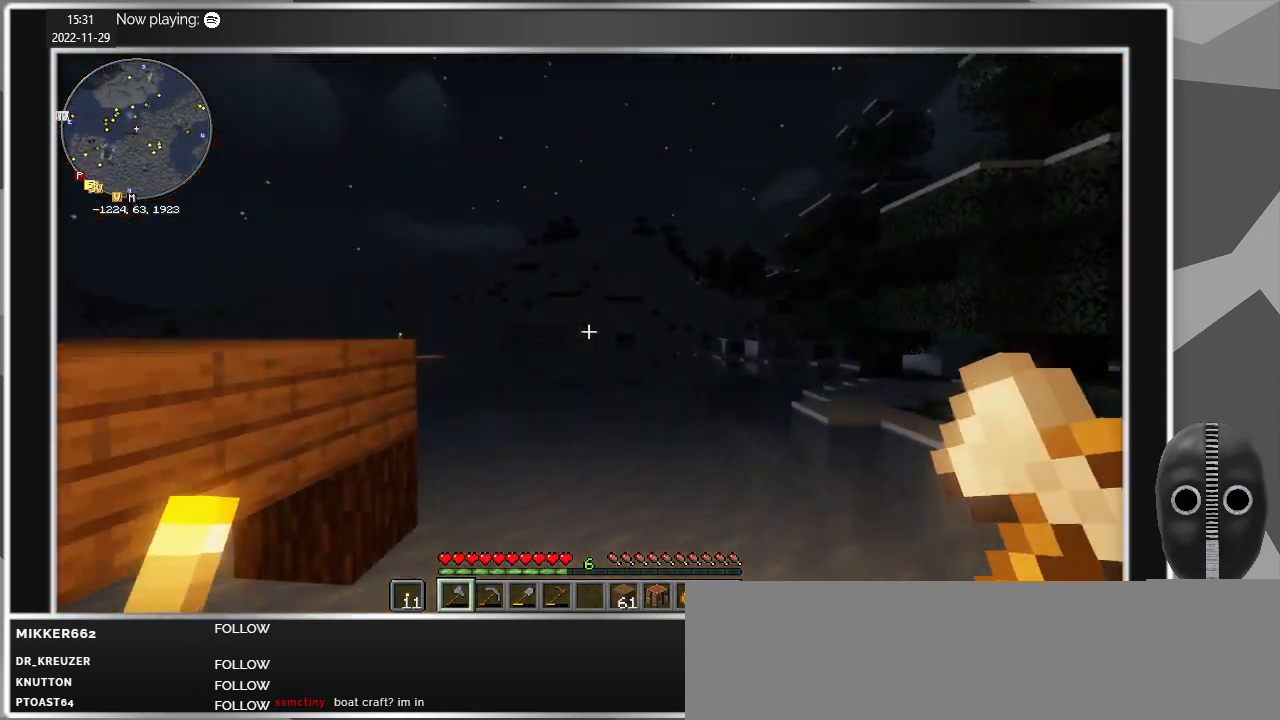
{"keys": ["w"], "mouse": [], "events": [[100, "space", "up"]]}
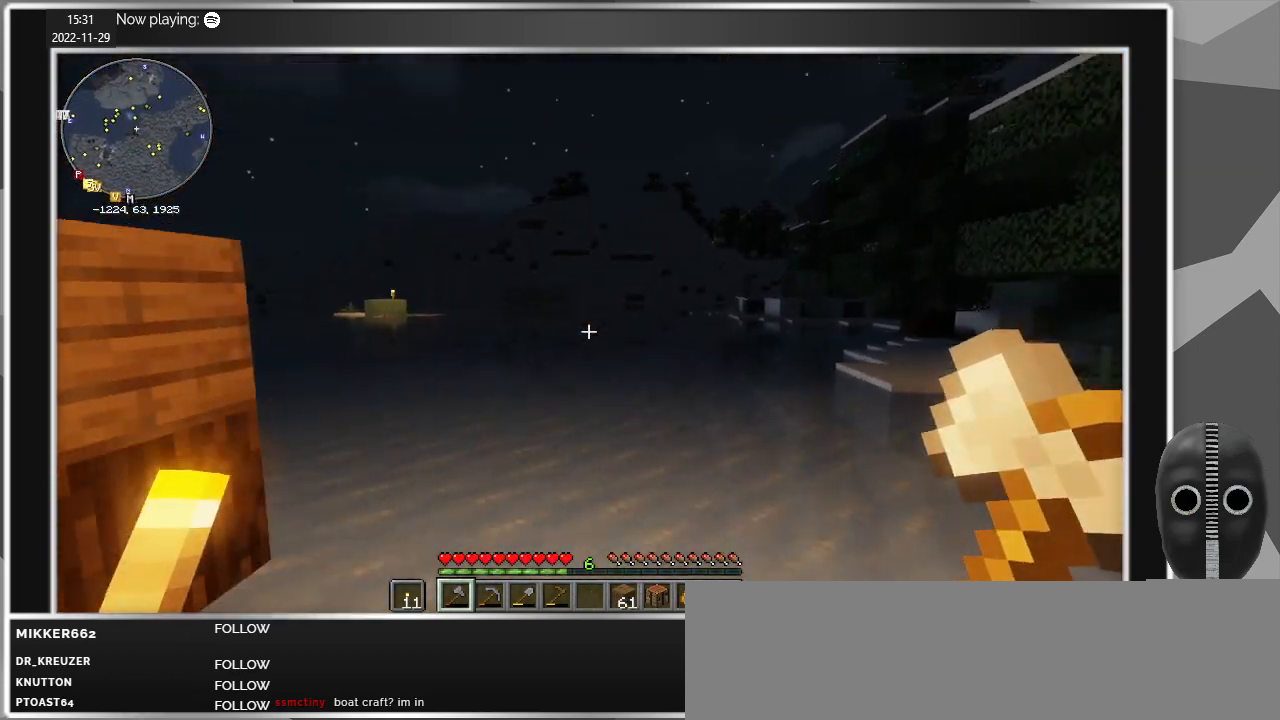
{"keys": ["w"], "mouse": [], "events": [[67, "space", "down"], [217, "space", "up"]]}
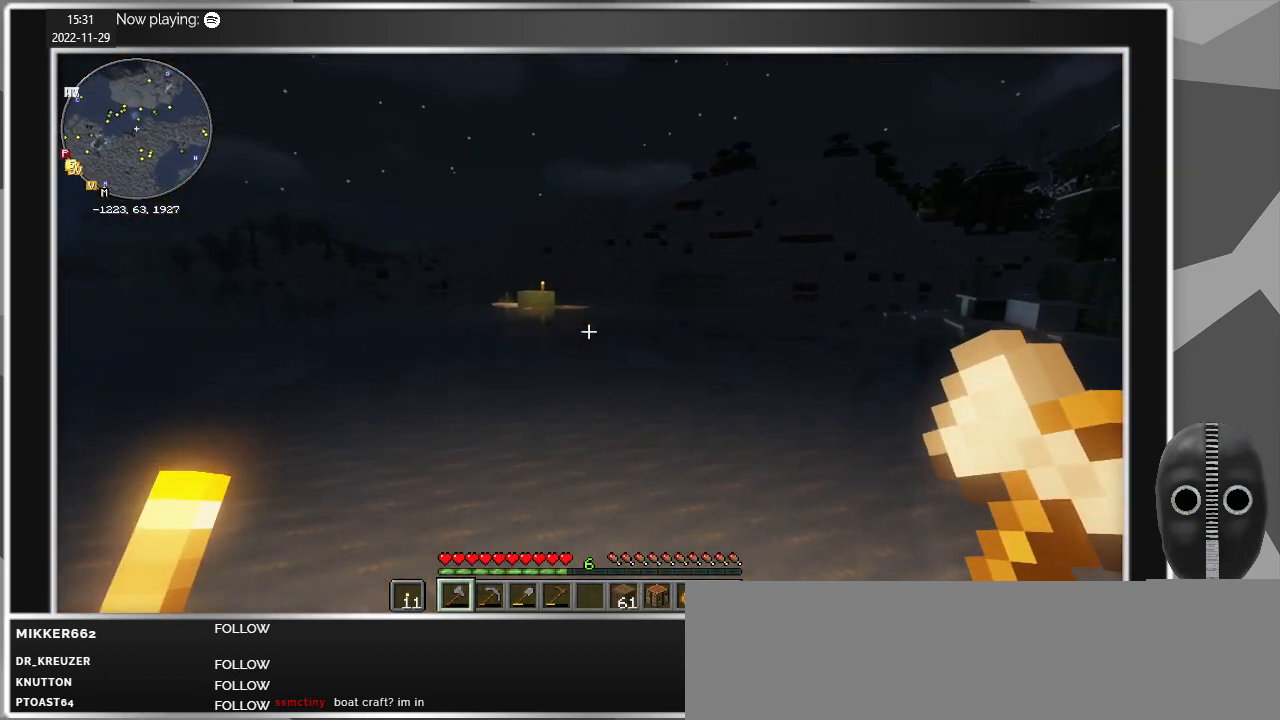
{"keys": ["w"], "mouse": [], "events": [[184, "space", "down"], [317, "space", "up"]]}
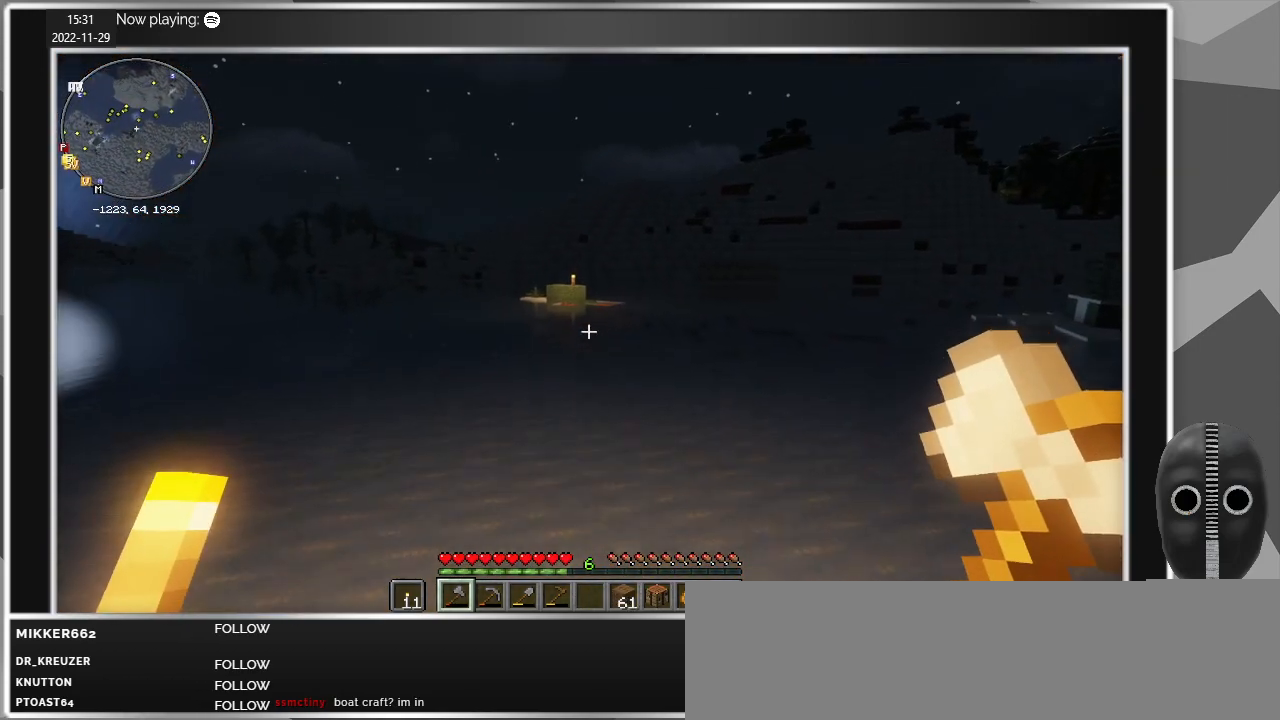
{"keys": ["w"], "mouse": [], "events": [[284, "space", "down"], [384, "space", "up"]]}
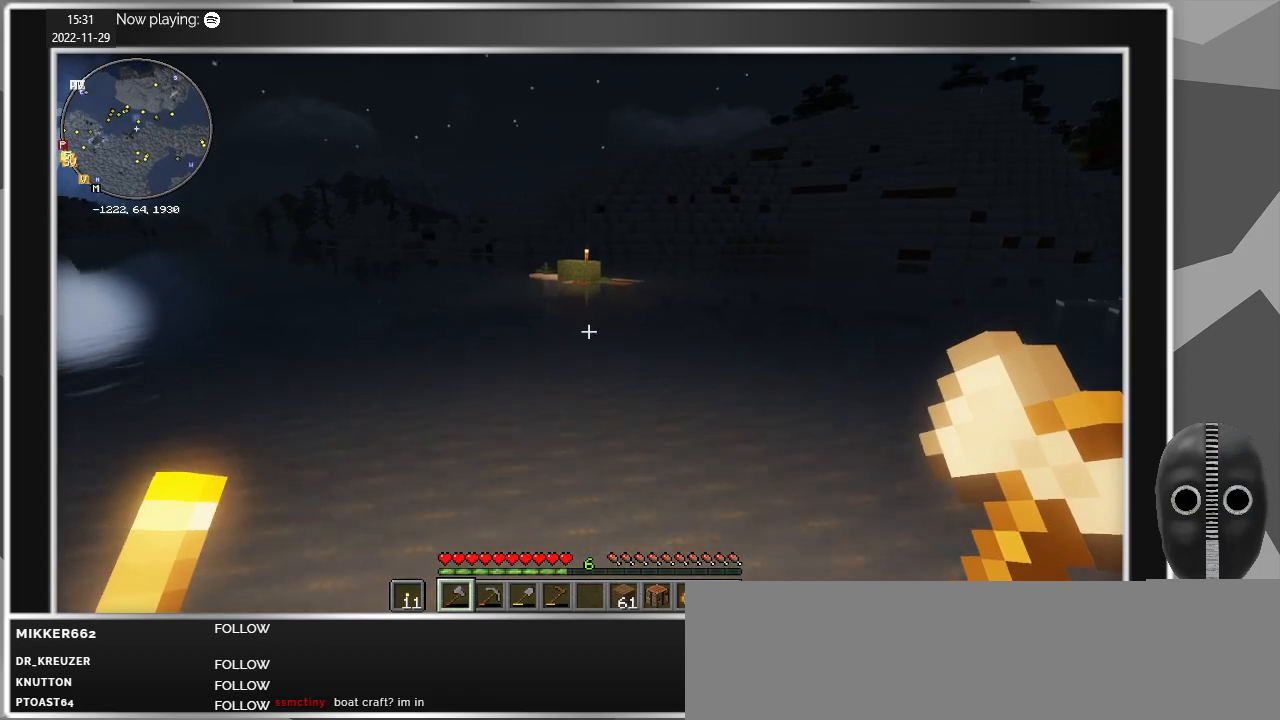
{"keys": ["shift", "space", "w"], "mouse": [], "events": [[300, "shift", "down"], [484, "space", "down"]]}
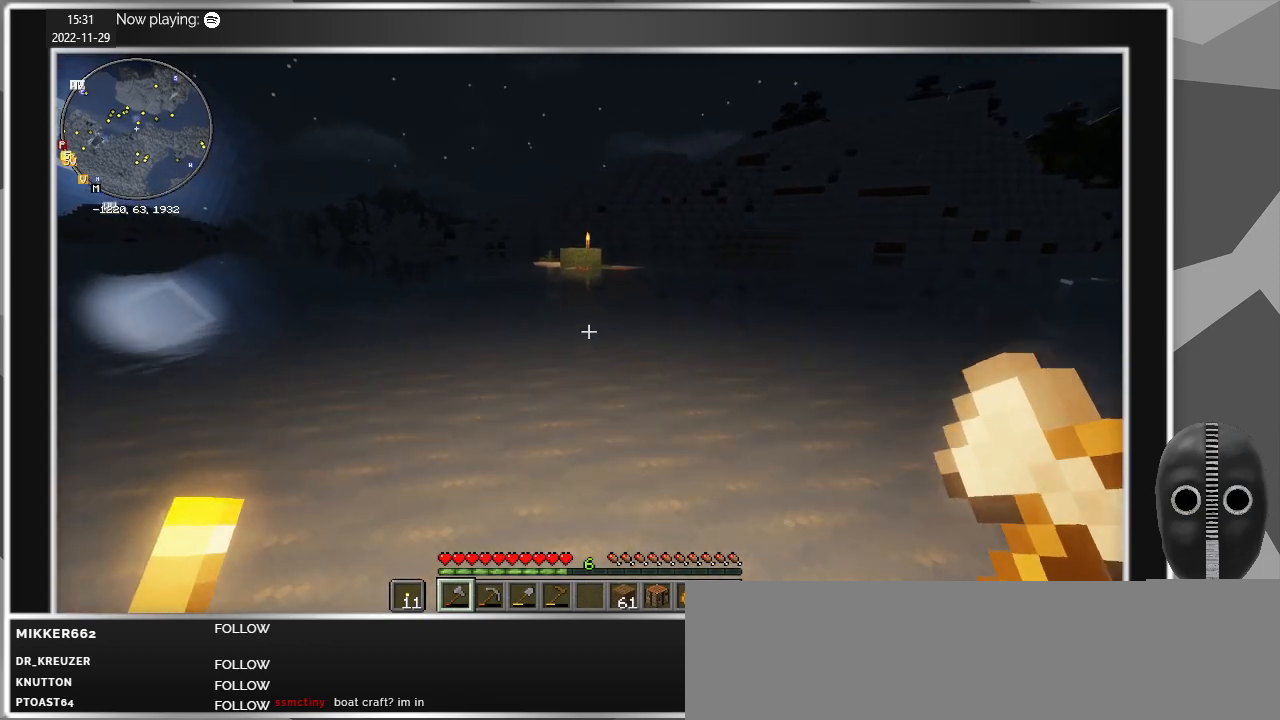
{"keys": ["shift", "w"], "mouse": [], "events": [[84, "space", "up"]]}
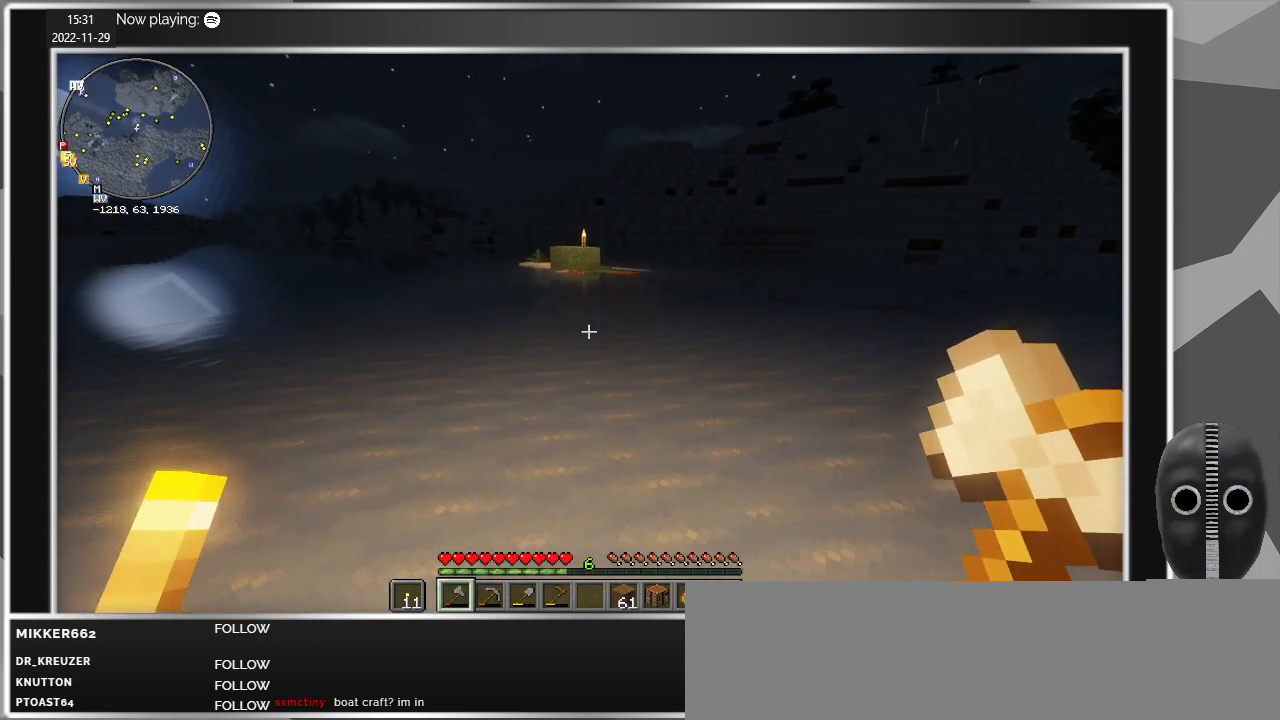
{"keys": ["shift", "w"], "mouse": [], "events": [[50, "space", "down"], [200, "space", "up"]]}
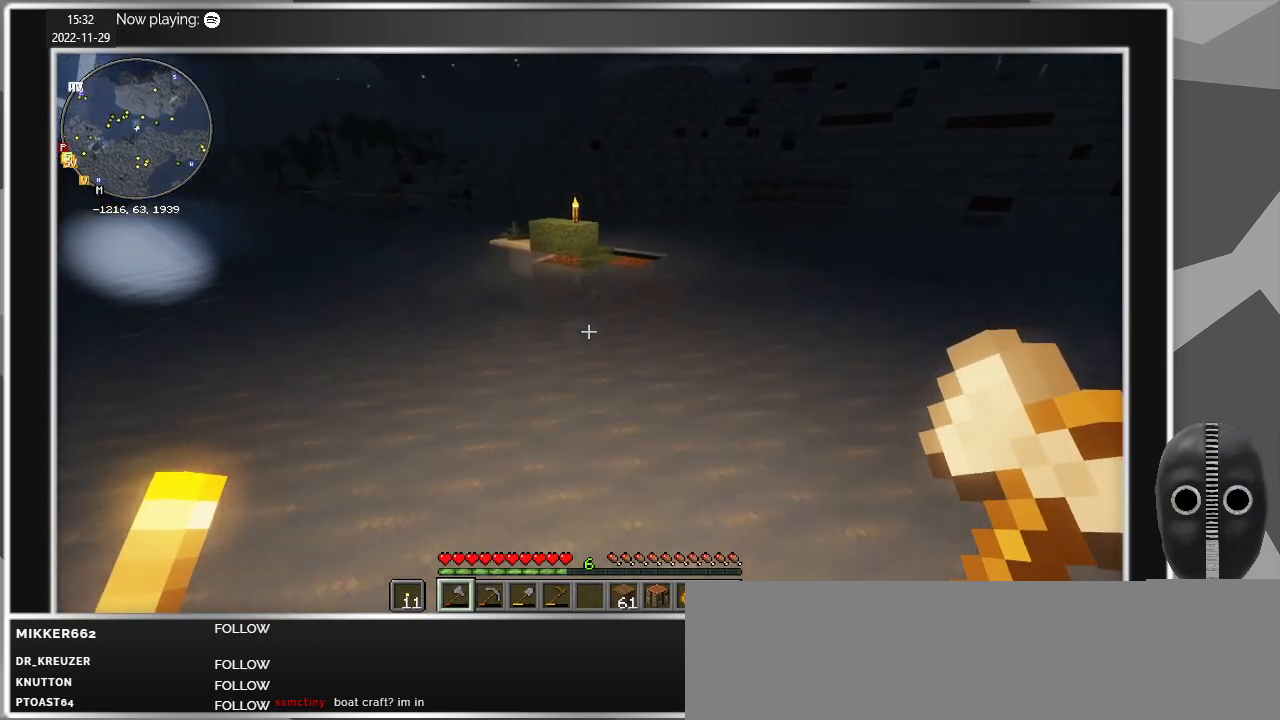
{"keys": ["w"], "mouse": [], "events": [[117, "space", "down"], [250, "space", "up"], [350, "shift", "up"]]}
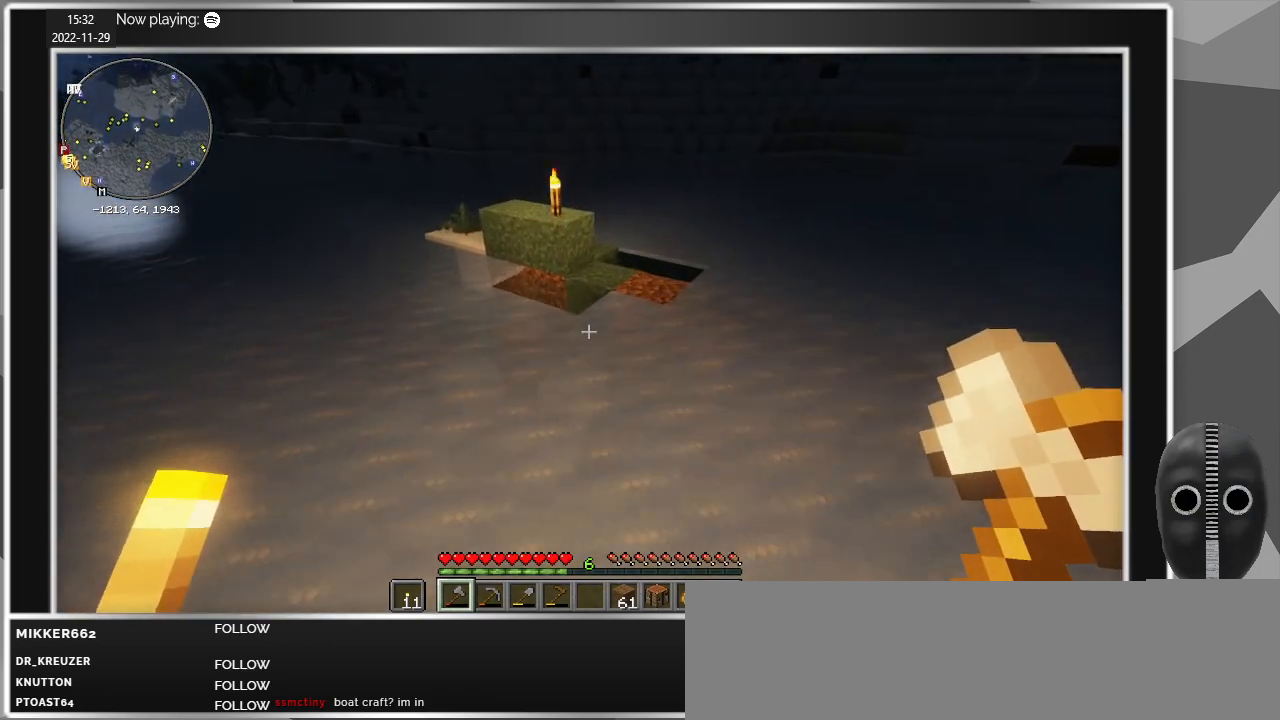
{"keys": [], "mouse": [], "events": [[84, "w", "up"]]}
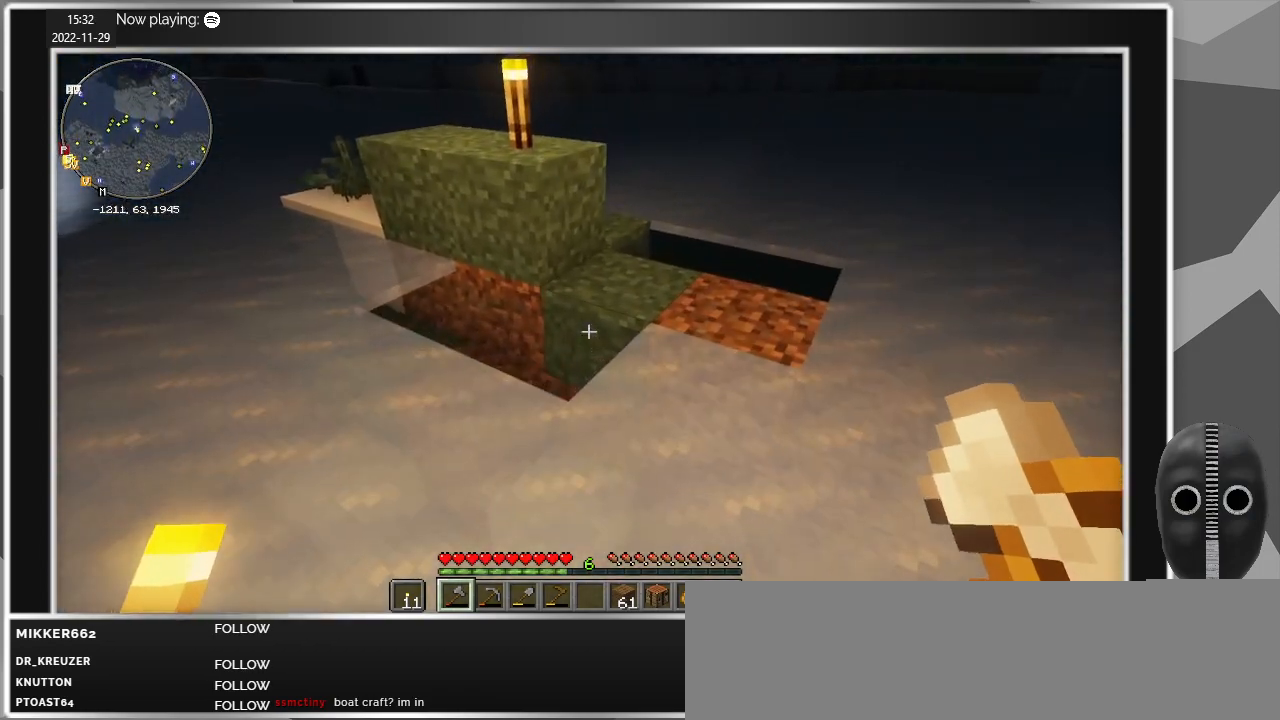
{"keys": [], "mouse": [], "events": []}
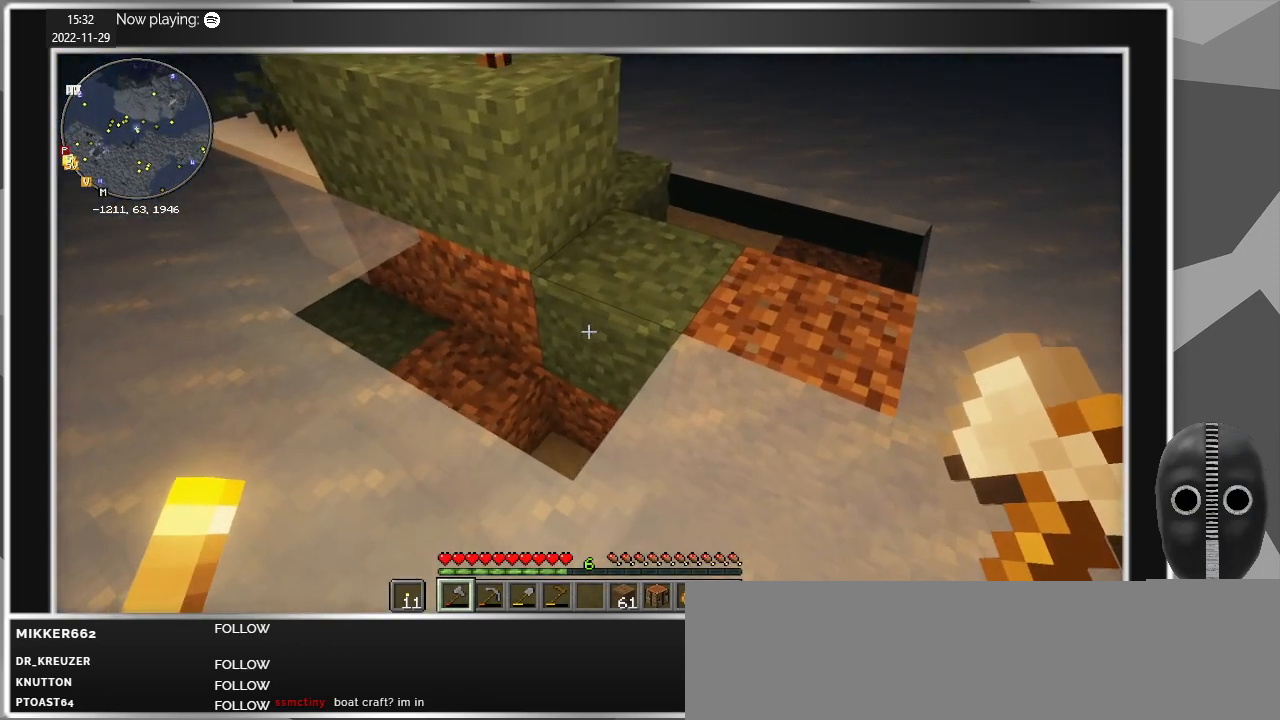
{"keys": [], "mouse": [], "events": []}
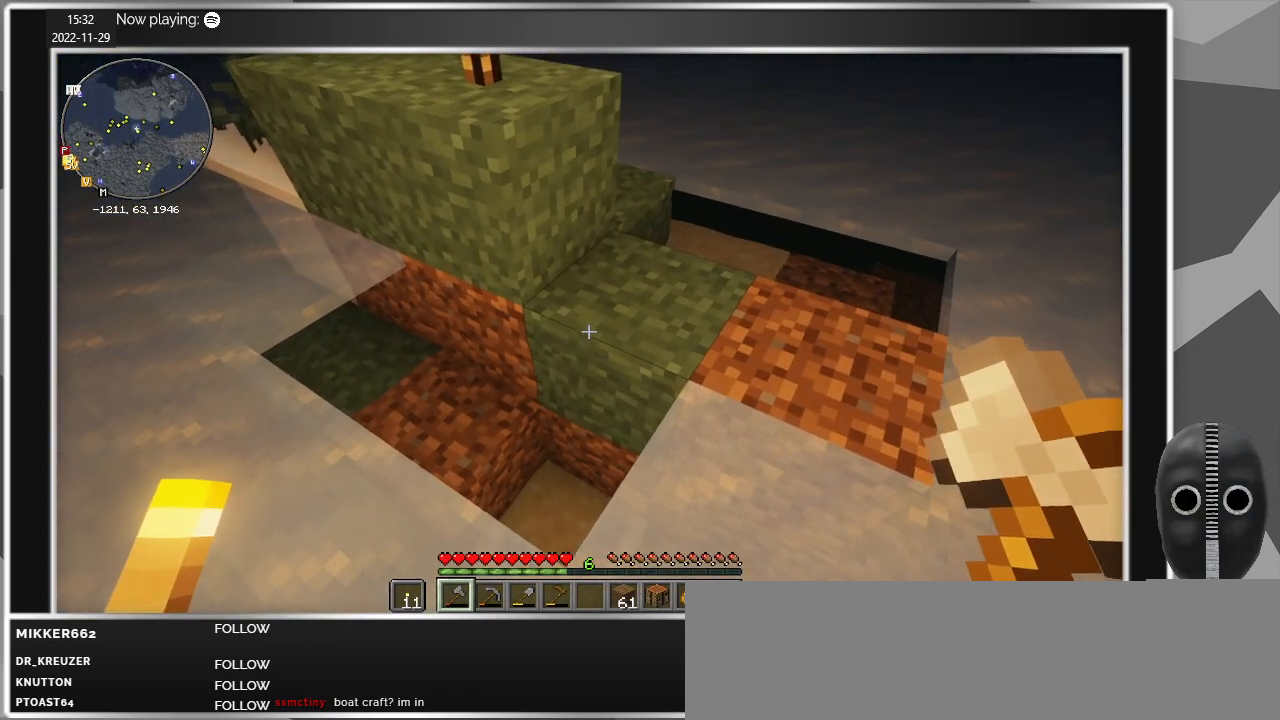
{"keys": [], "mouse": [], "events": []}
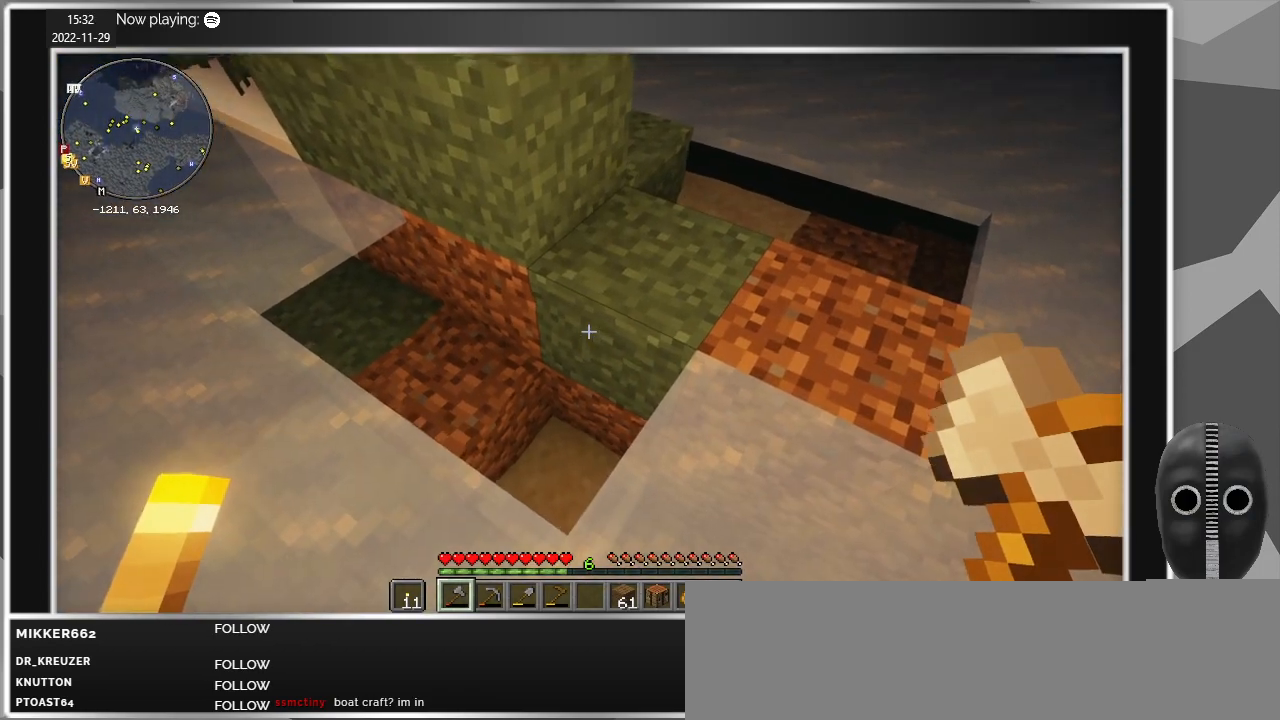
{"keys": ["w"], "mouse": [], "events": [[234, "w", "down"]]}
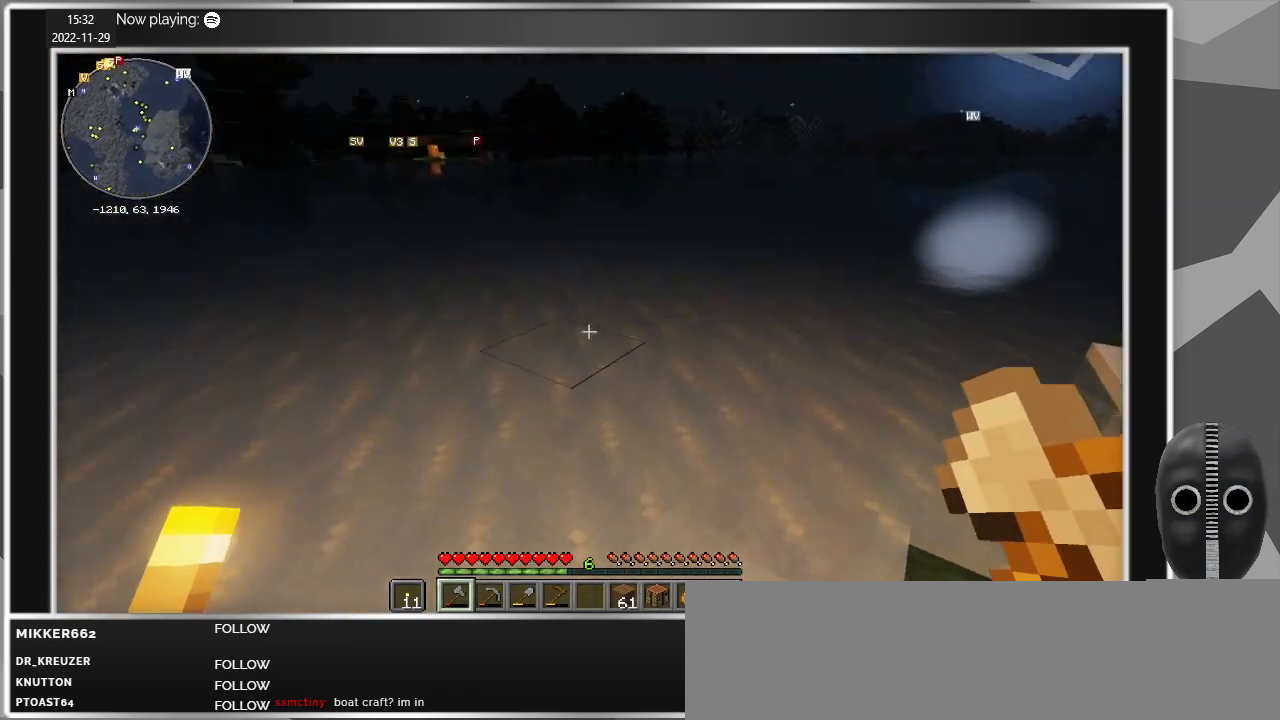
{"keys": ["shift", "w"], "mouse": [], "events": [[300, "shift", "down"]]}
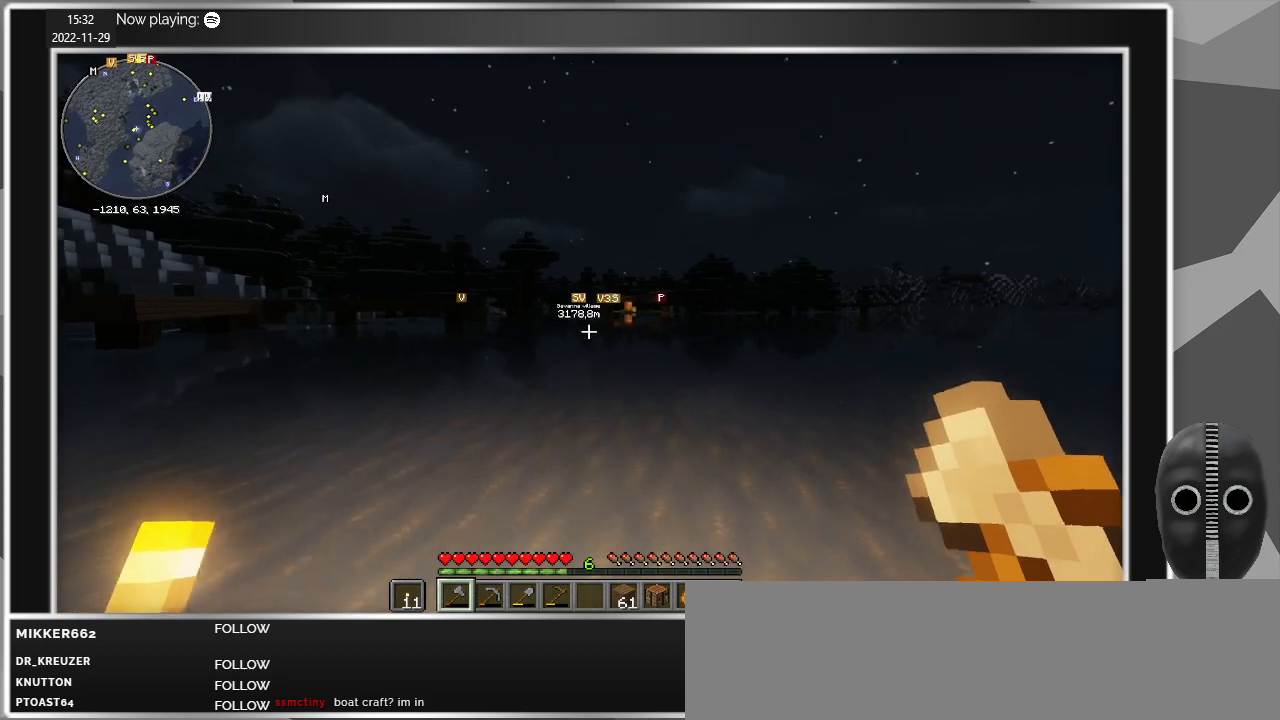
{"keys": ["shift", "w"], "mouse": [], "events": [[317, "space", "down"], [417, "space", "up"]]}
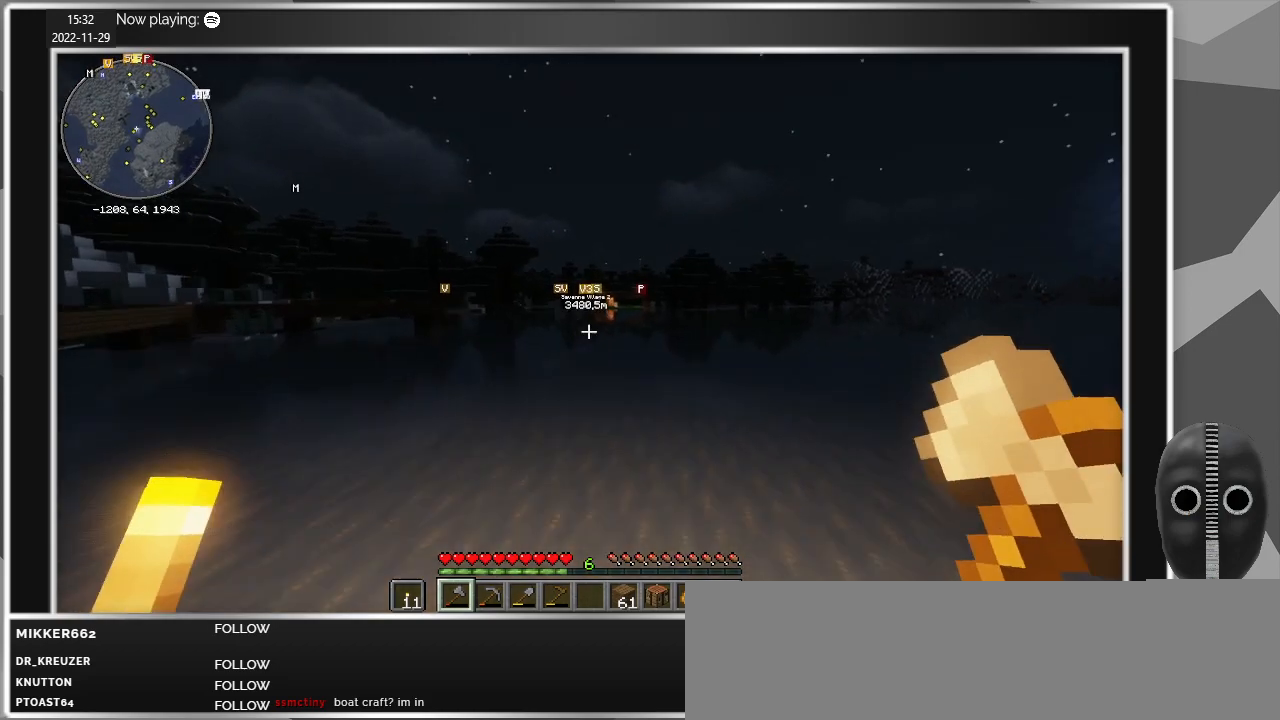
{"keys": ["shift", "space", "w"], "mouse": [], "events": [[467, "space", "down"]]}
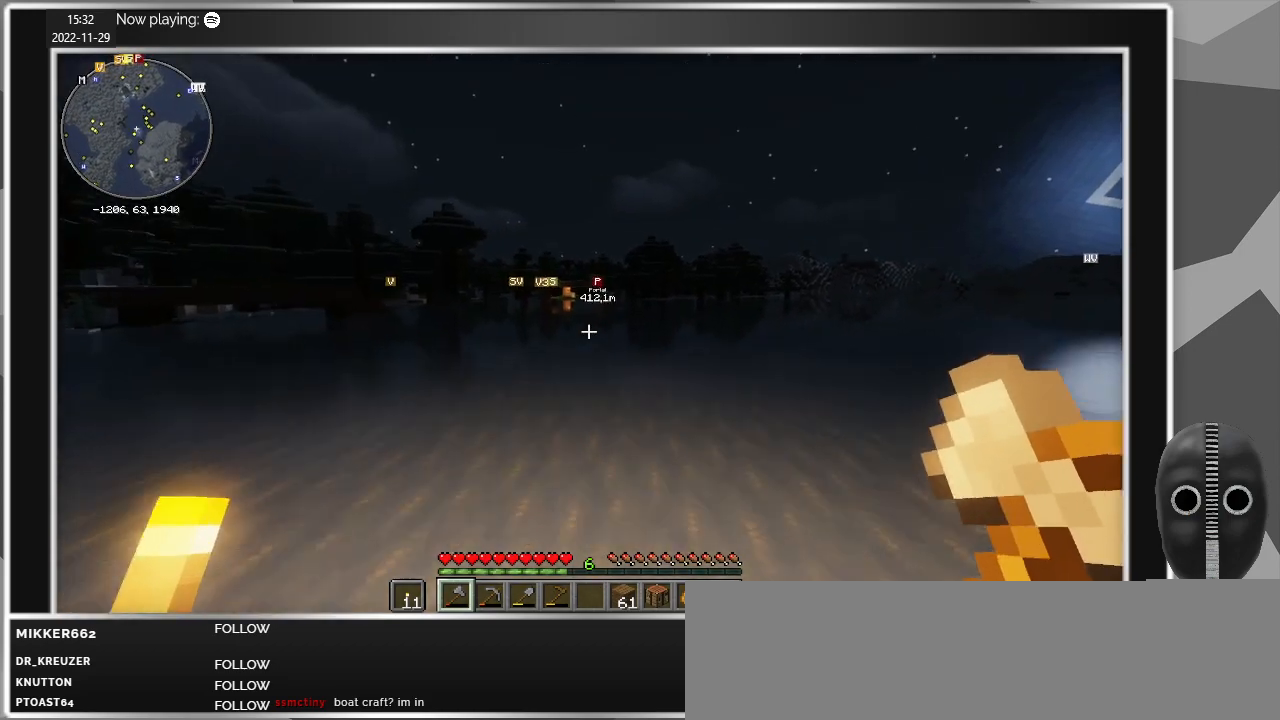
{"keys": ["shift", "w"], "mouse": [], "events": [[17, "space", "up"]]}
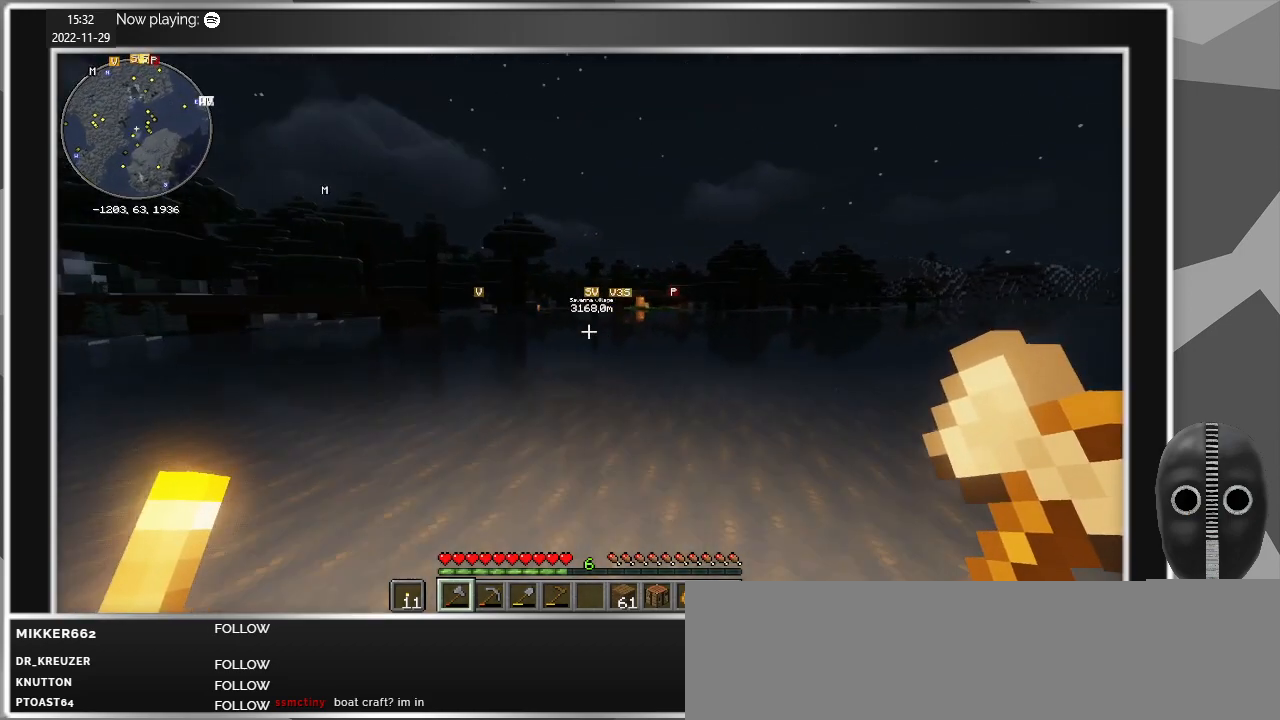
{"keys": ["d", "shift", "w"], "mouse": [], "events": [[84, "d", "down"], [184, "space", "down"], [317, "space", "up"]]}
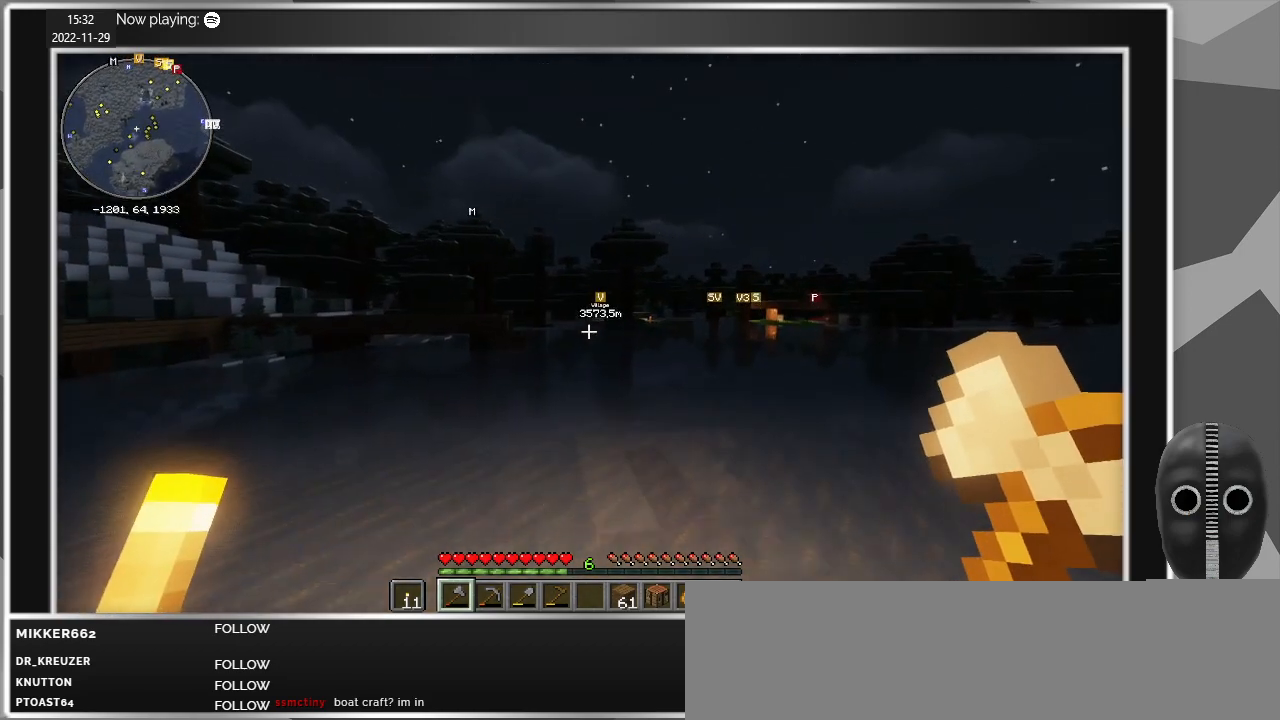
{"keys": ["d", "shift", "w"], "mouse": [], "events": [[284, "space", "down"], [484, "space", "up"]]}
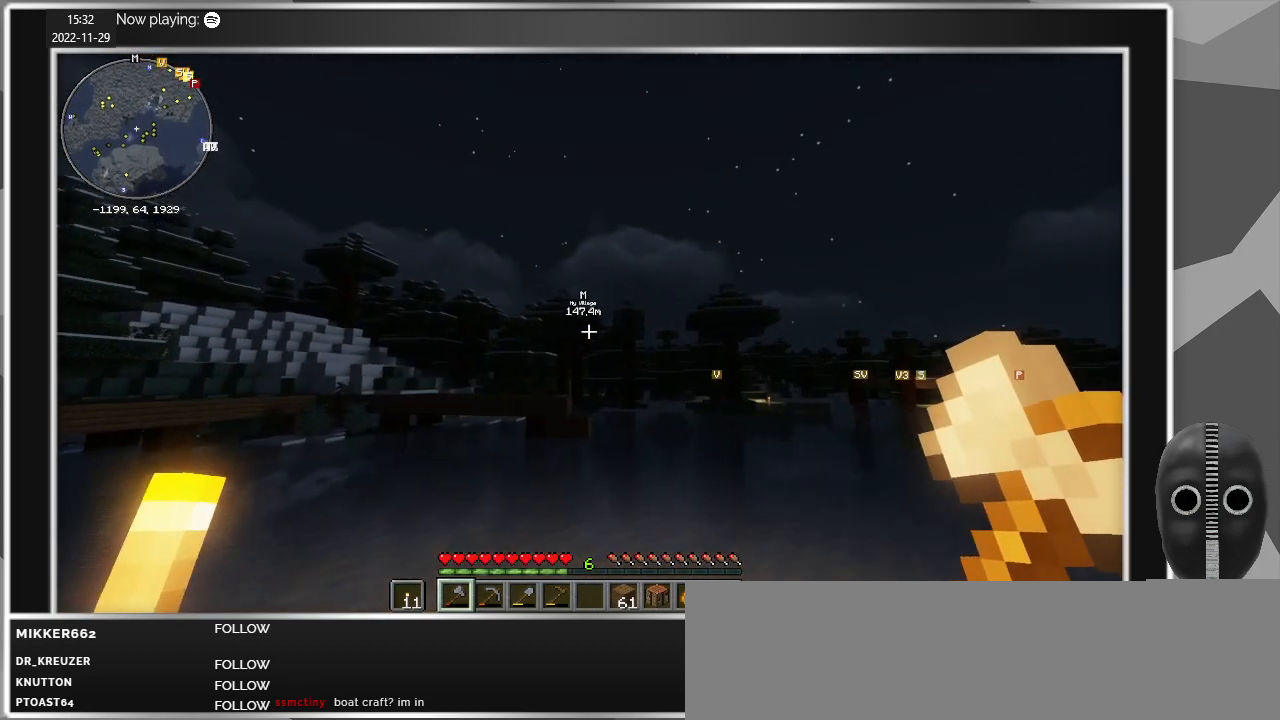
{"keys": ["d", "shift", "space", "w"], "mouse": [], "events": [[434, "space", "down"]]}
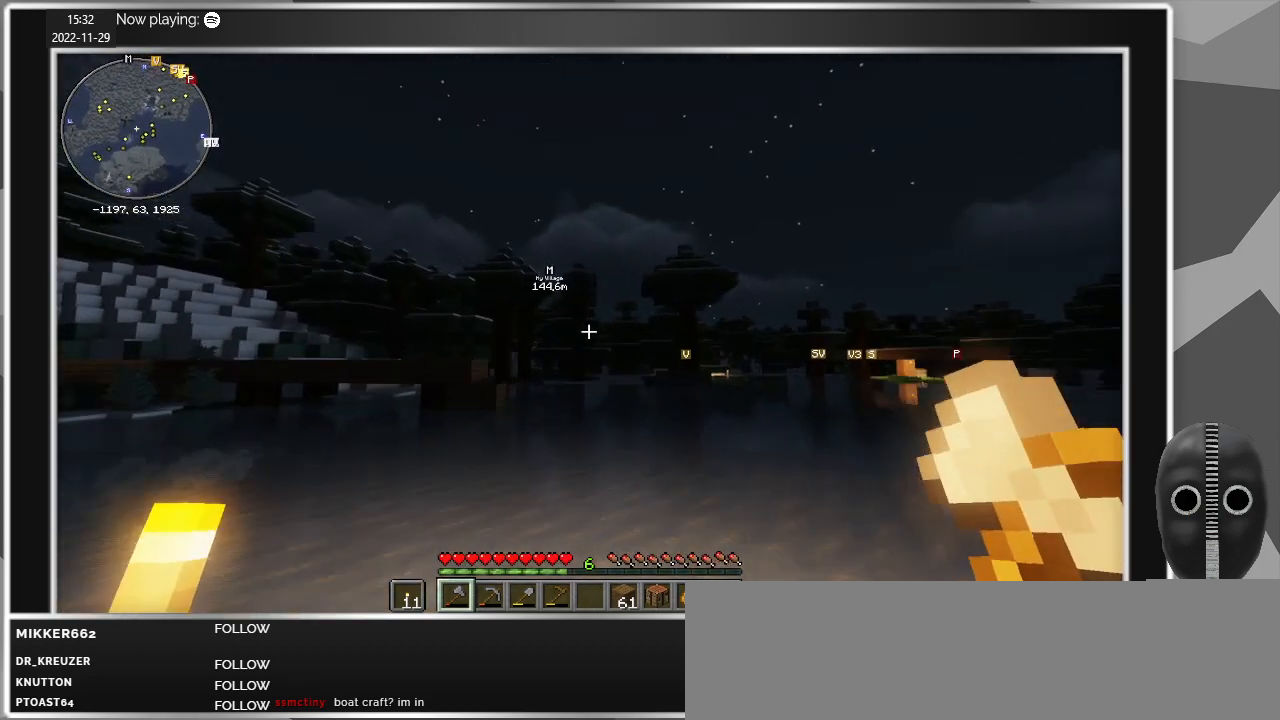
{"keys": ["shift", "w"], "mouse": [], "events": [[84, "space", "up"], [367, "d", "up"]]}
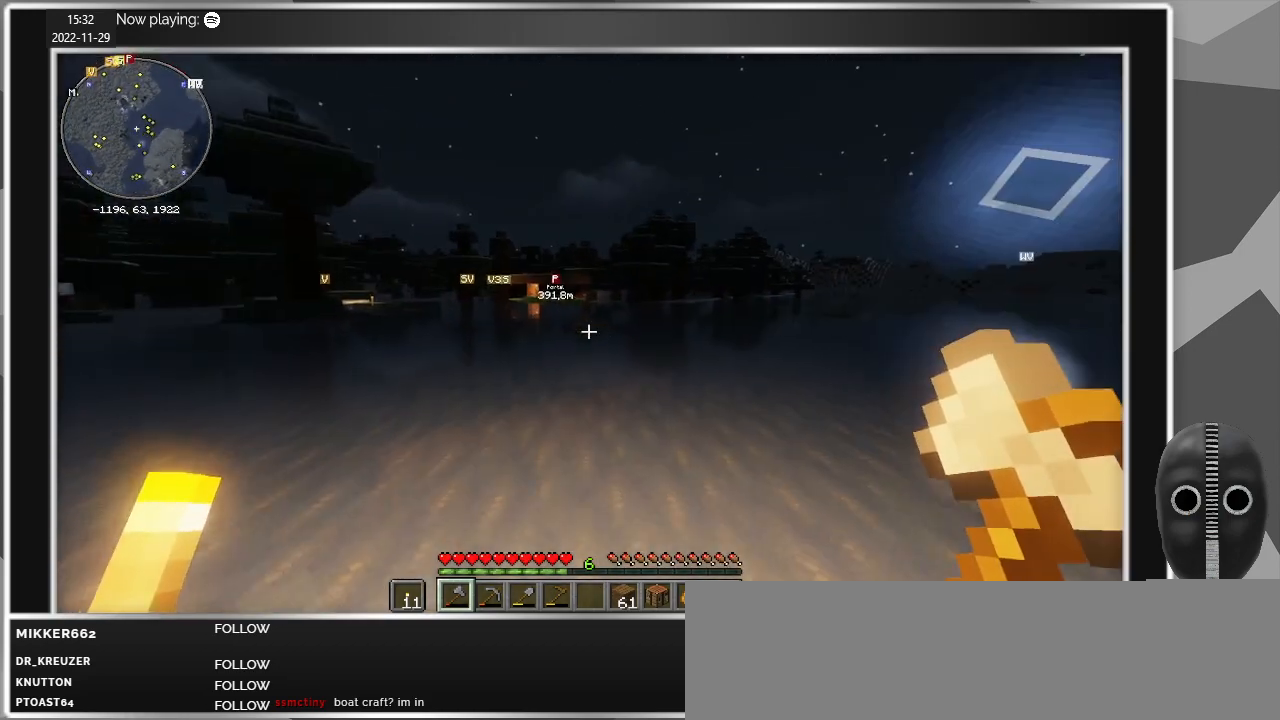
{"keys": ["shift", "w"], "mouse": [], "events": [[200, "space", "down"], [334, "space", "up"]]}
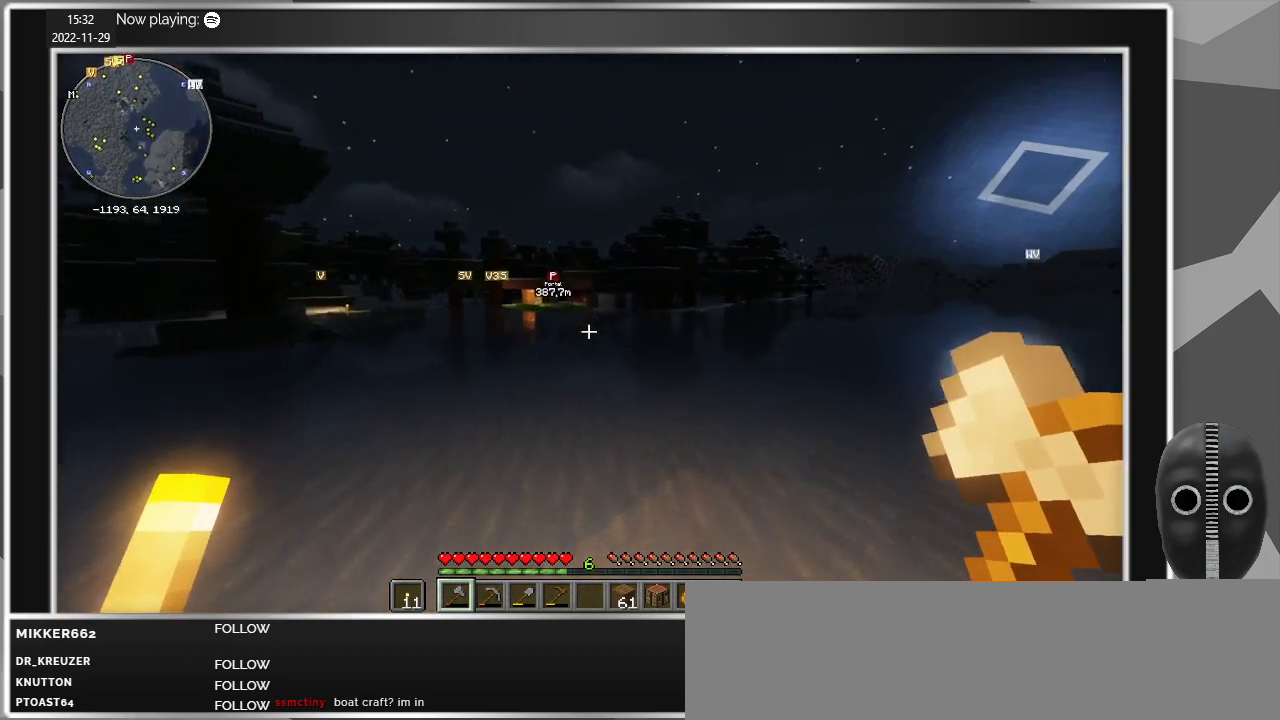
{"keys": ["shift", "w"], "mouse": [], "events": [[350, "space", "down"], [484, "space", "up"]]}
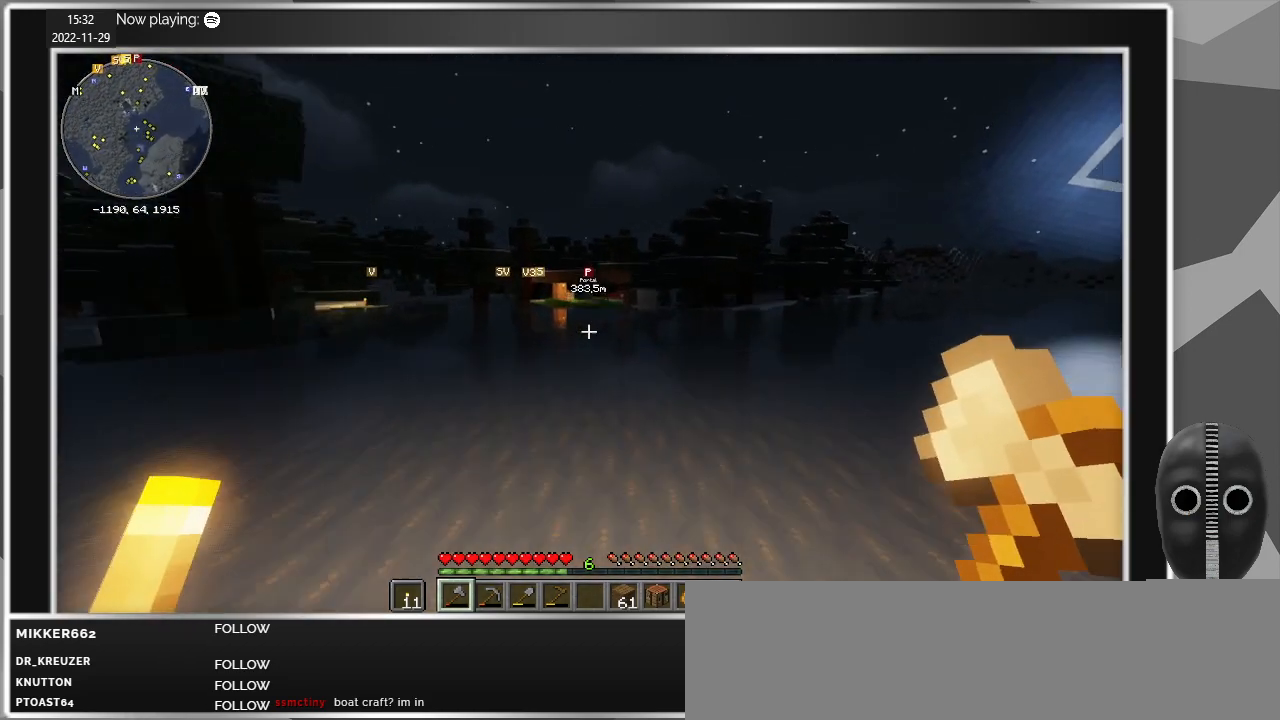
{"keys": ["shift", "space", "w"], "mouse": [], "events": [[500, "space", "down"]]}
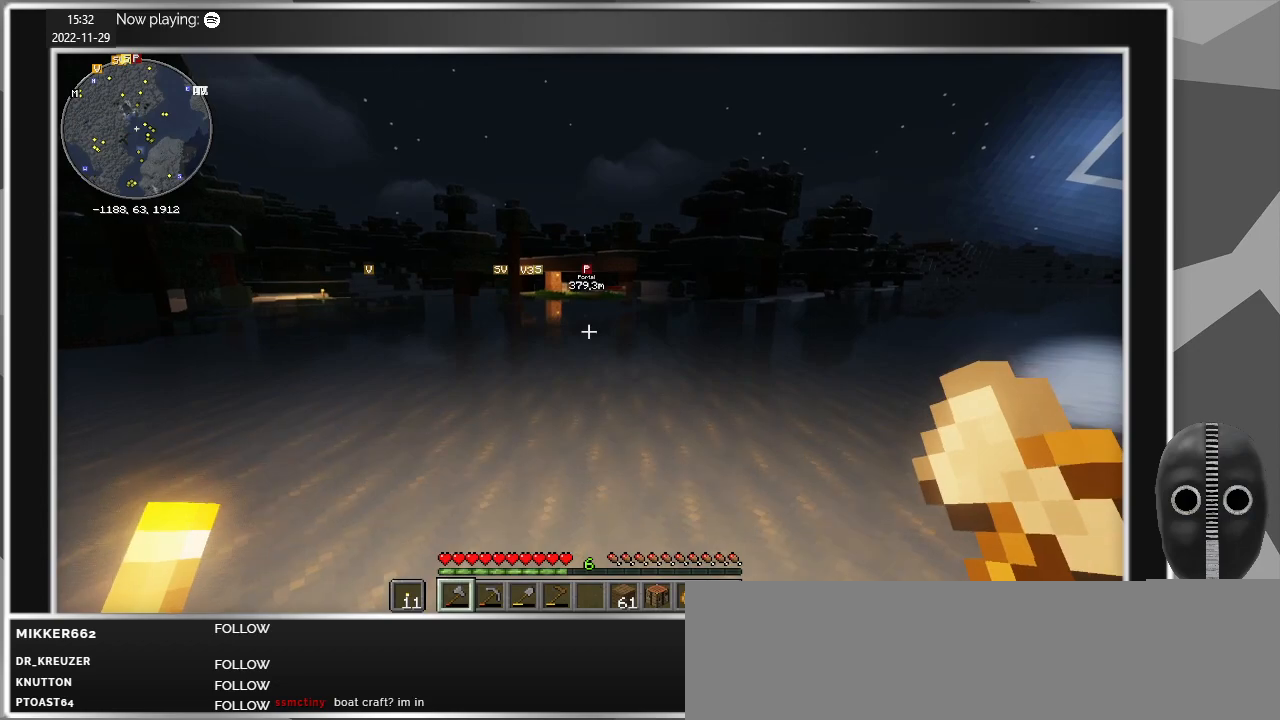
{"keys": ["shift", "w"], "mouse": [], "events": [[150, "space", "up"]]}
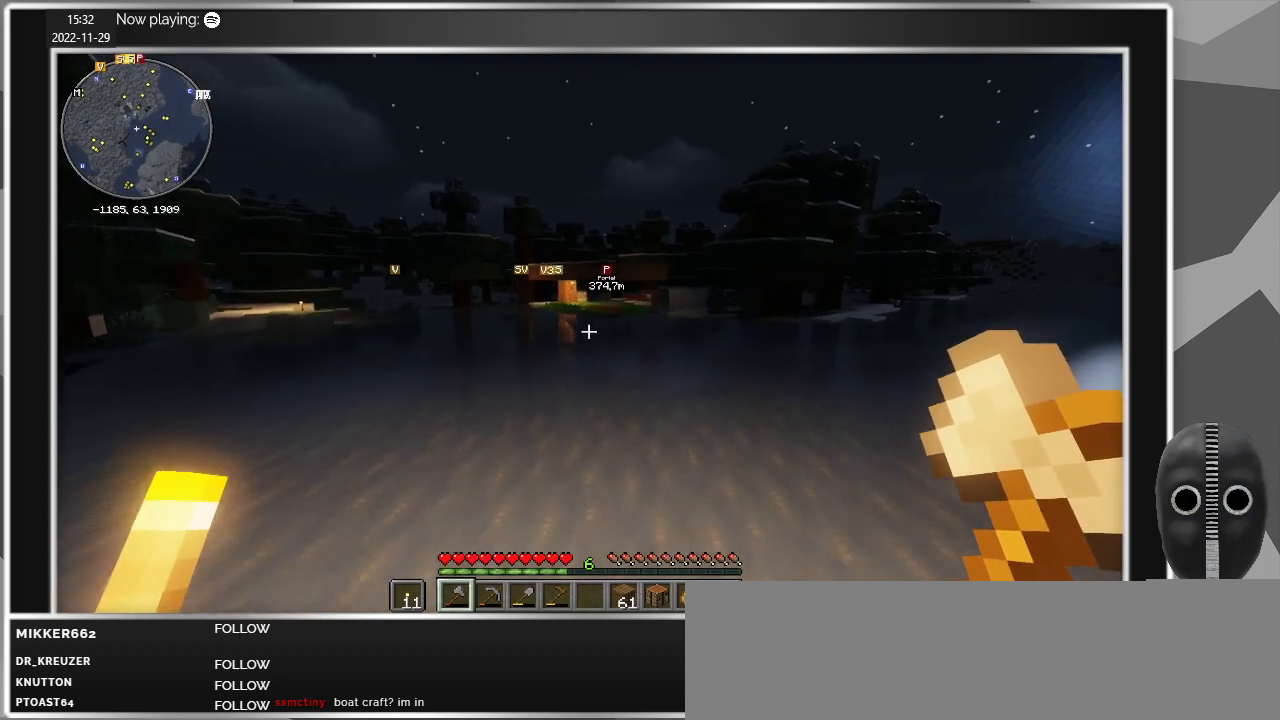
{"keys": ["shift", "w"], "mouse": [], "events": [[117, "space", "down"], [250, "space", "up"]]}
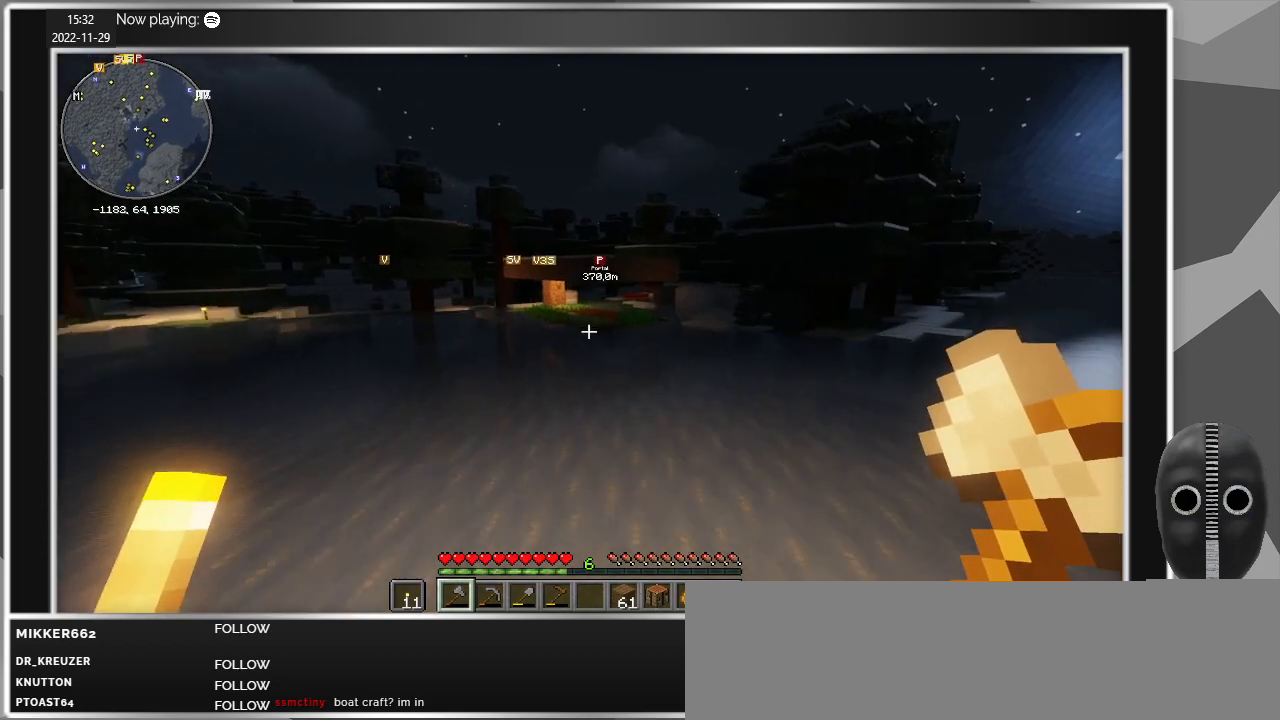
{"keys": ["shift", "w"], "mouse": [], "events": [[267, "space", "down"], [417, "space", "up"]]}
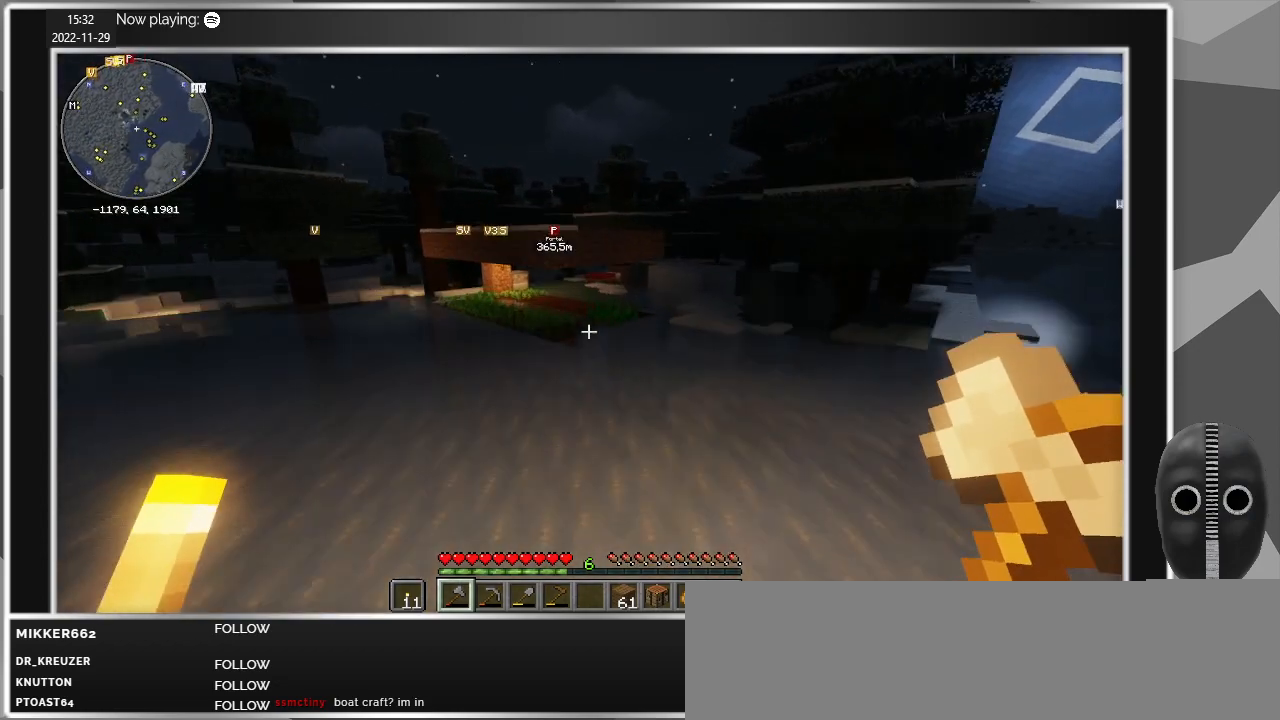
{"keys": ["w"], "mouse": [], "events": [[334, "shift", "up"]]}
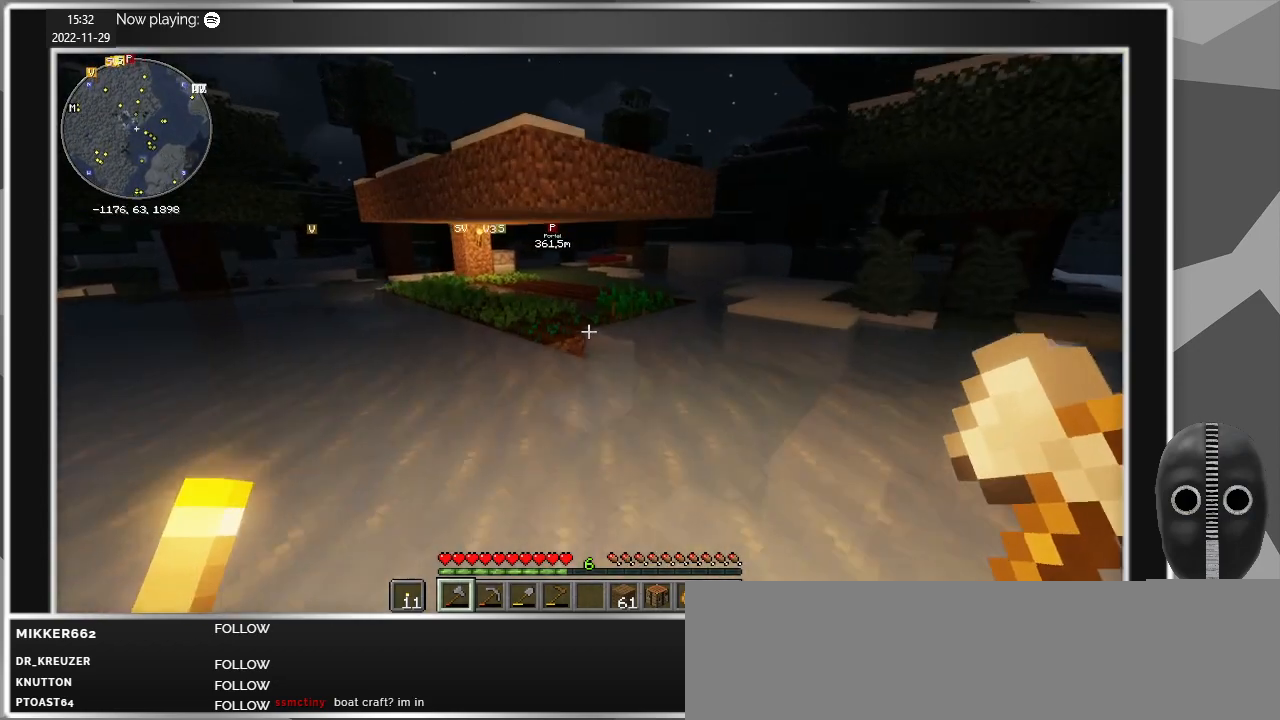
{"keys": [], "mouse": [], "events": [[250, "w", "up"]]}